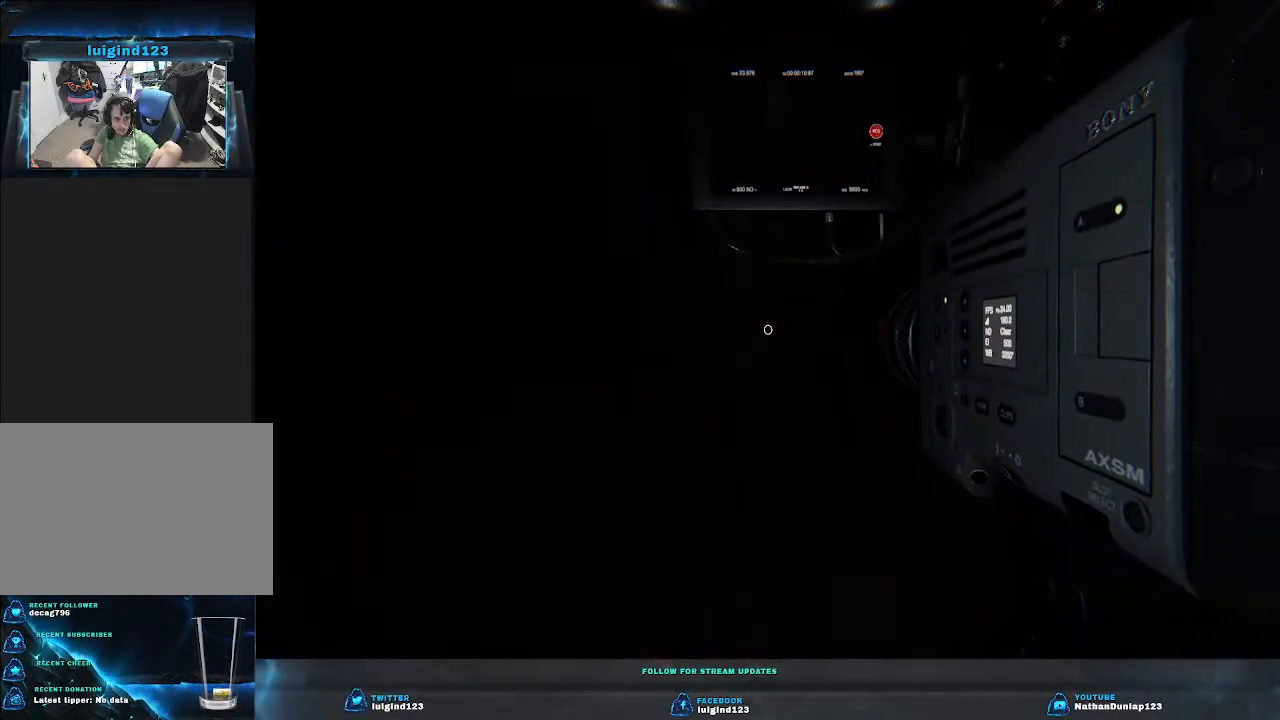
Gameplay with keyboard; each line is a JSON object with the keys held at the frame after it. "events" lists presses ("down") and releases ("up") of "a", "ctrl", "d", "e", "f", "q", "r", "s", "shift", "space", "tab" and "w" between this image and that frame as [ms after this image, input, new state], when the widget could be followed in between. No other keys are recorded. Mouse input is not recorded.
{"keys": ["a", "w"], "events": [[500, "a", "down"]]}
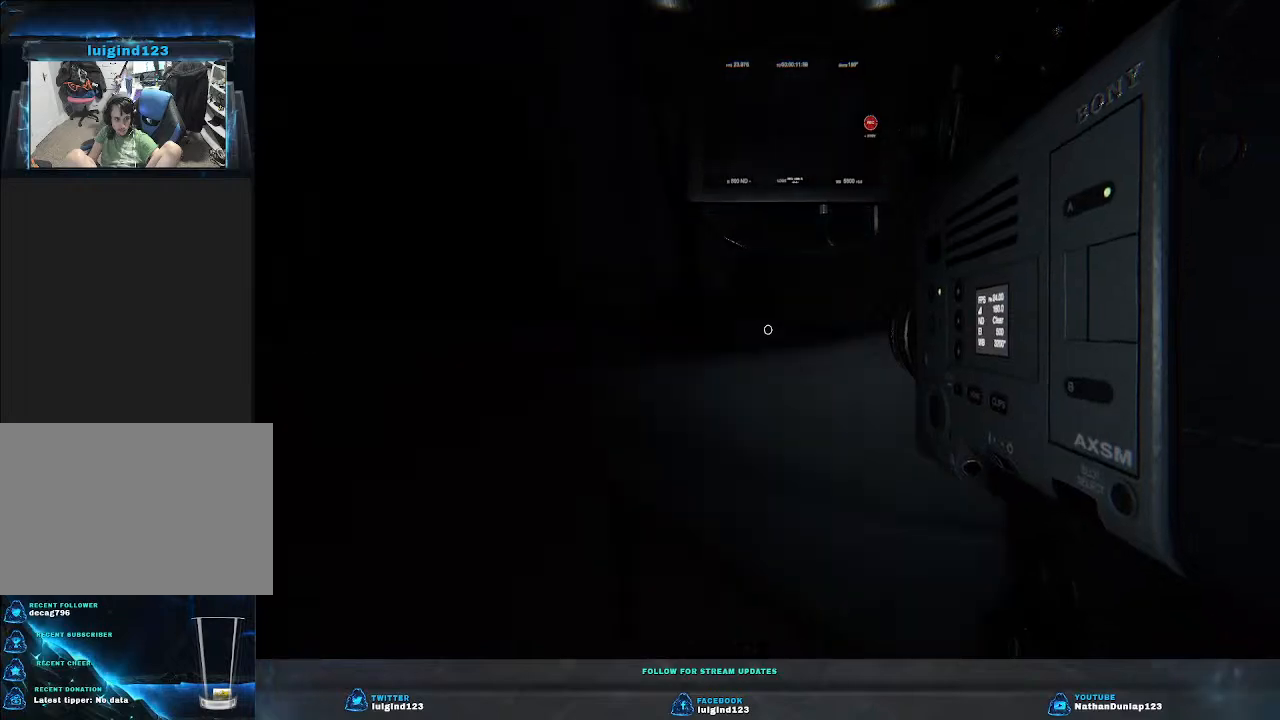
{"keys": ["a", "w"], "events": []}
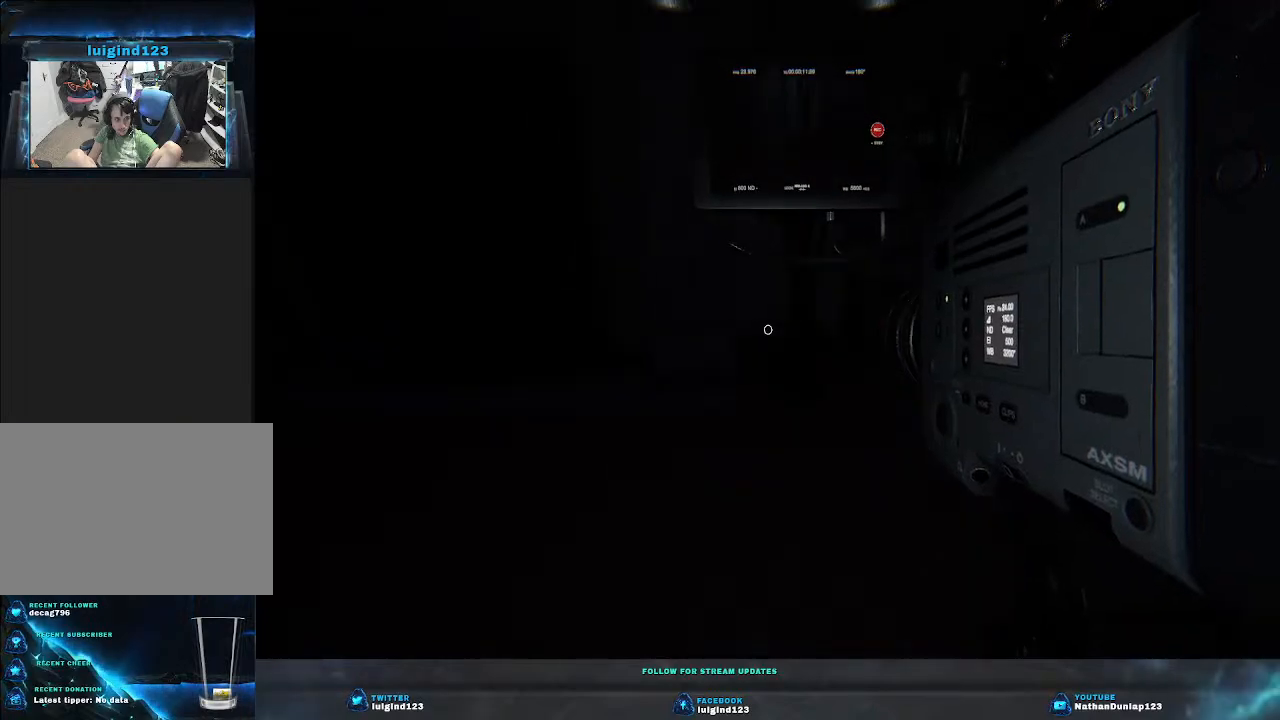
{"keys": [], "events": [[267, "a", "up"], [367, "w", "up"]]}
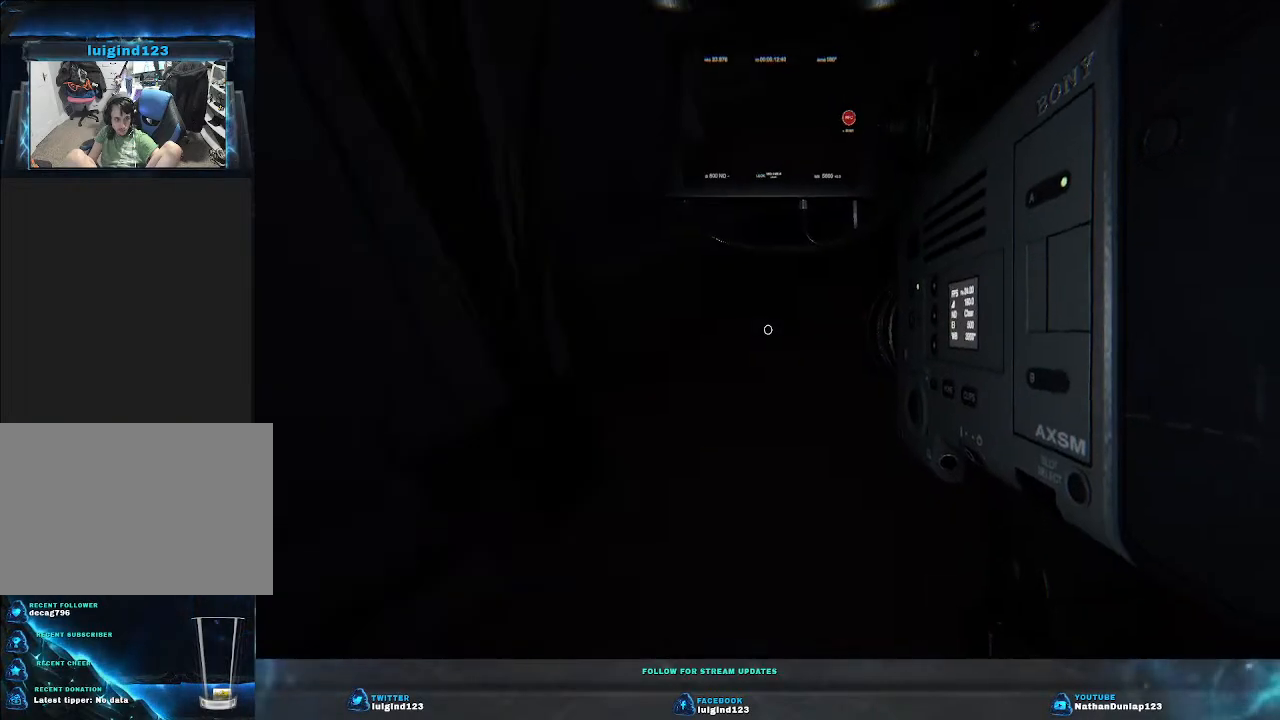
{"keys": ["w"], "events": [[33, "w", "down"], [167, "w", "up"], [233, "w", "down"]]}
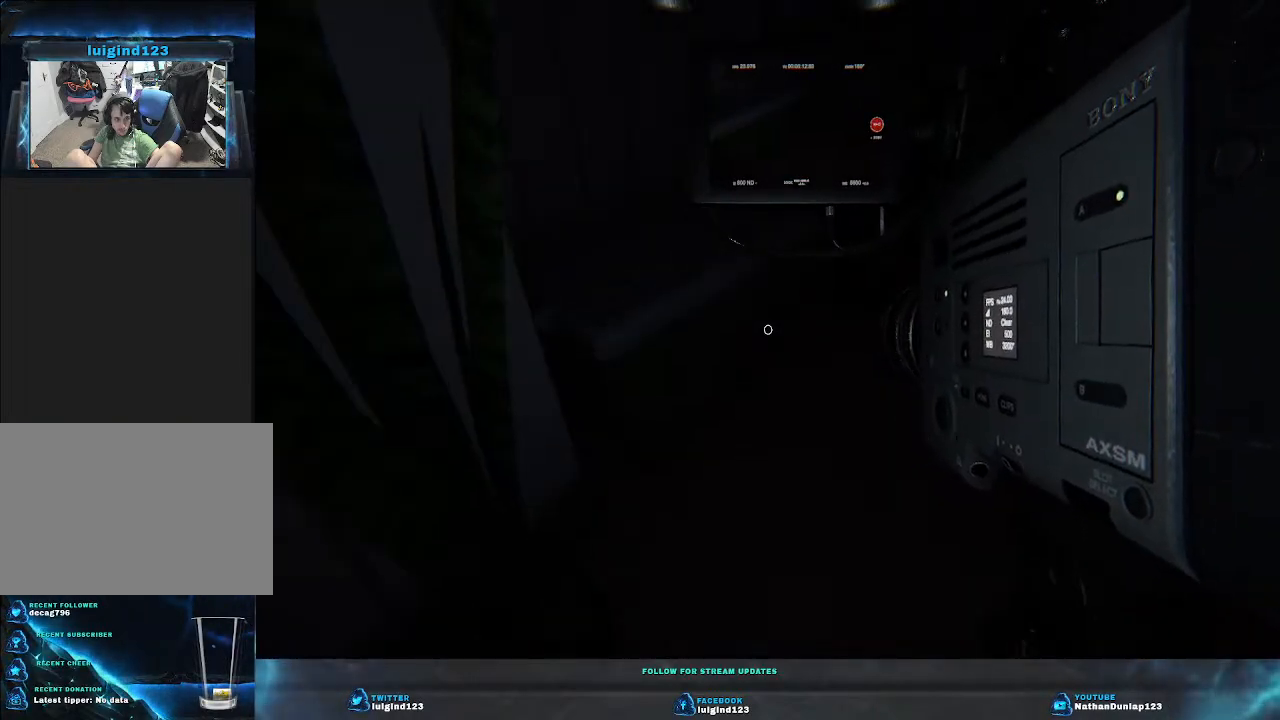
{"keys": [], "events": [[67, "w", "up"]]}
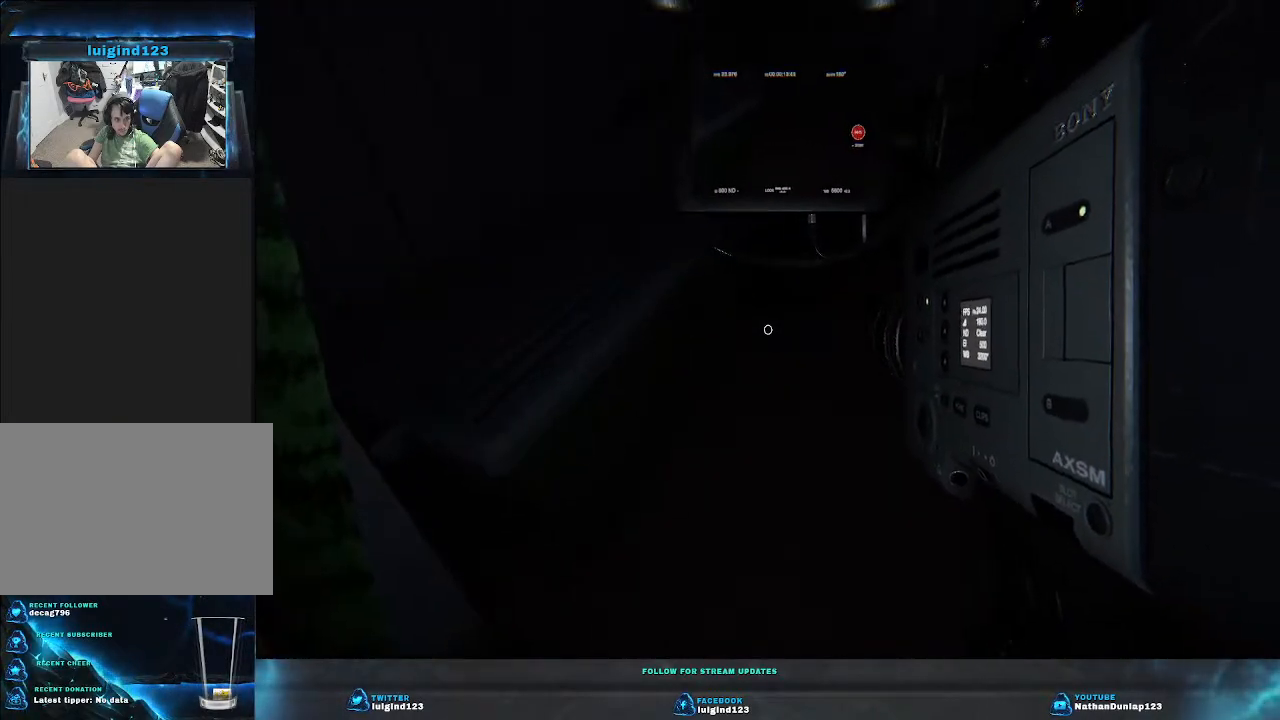
{"keys": ["f"], "events": [[300, "f", "down"]]}
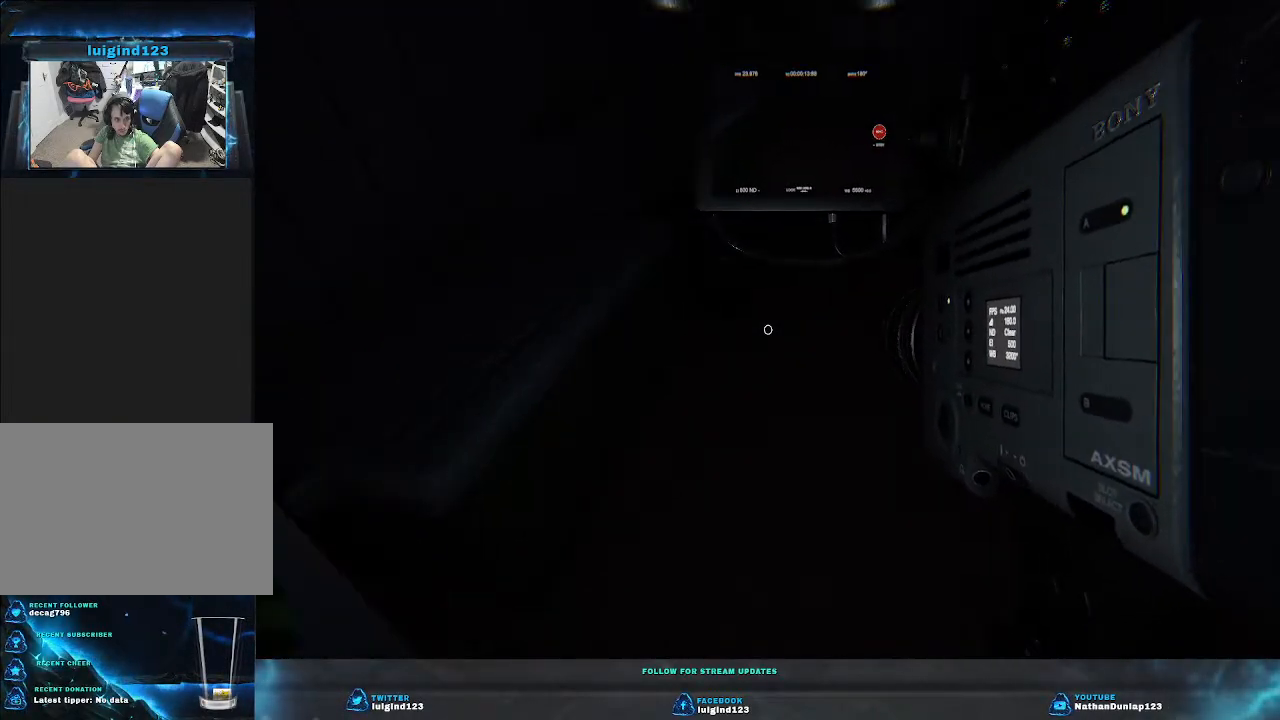
{"keys": [], "events": [[67, "f", "up"]]}
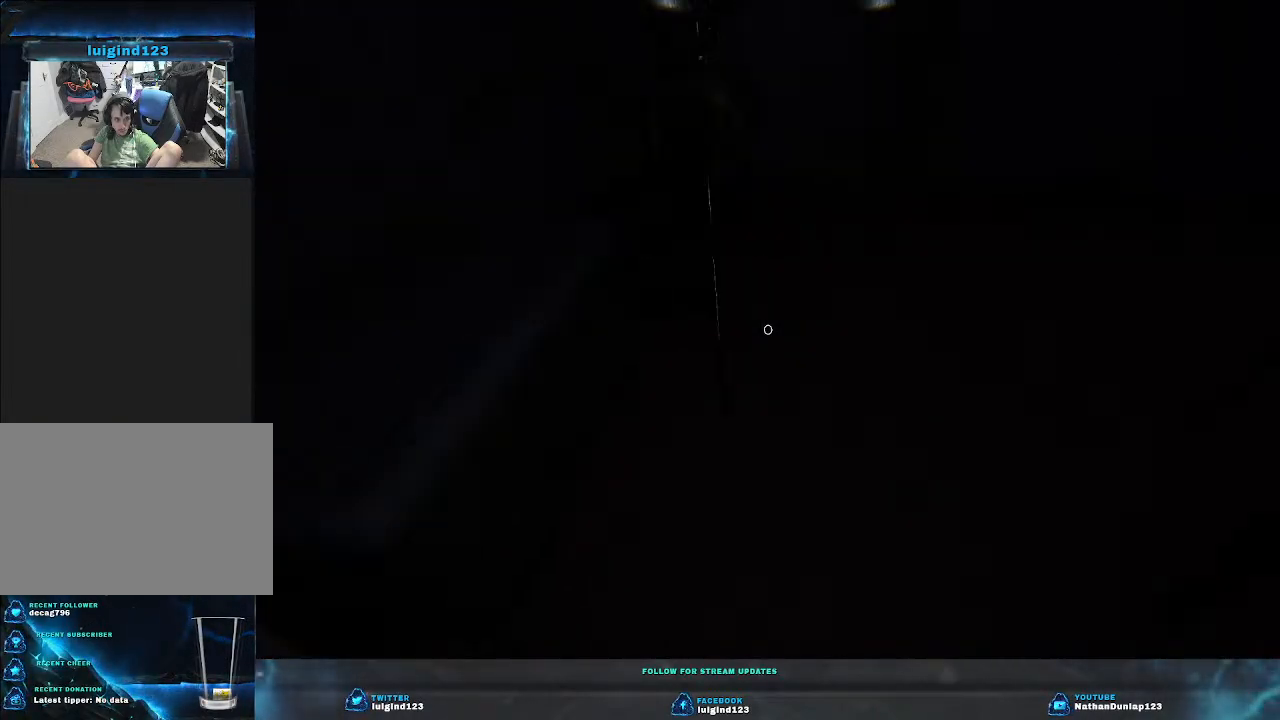
{"keys": [], "events": []}
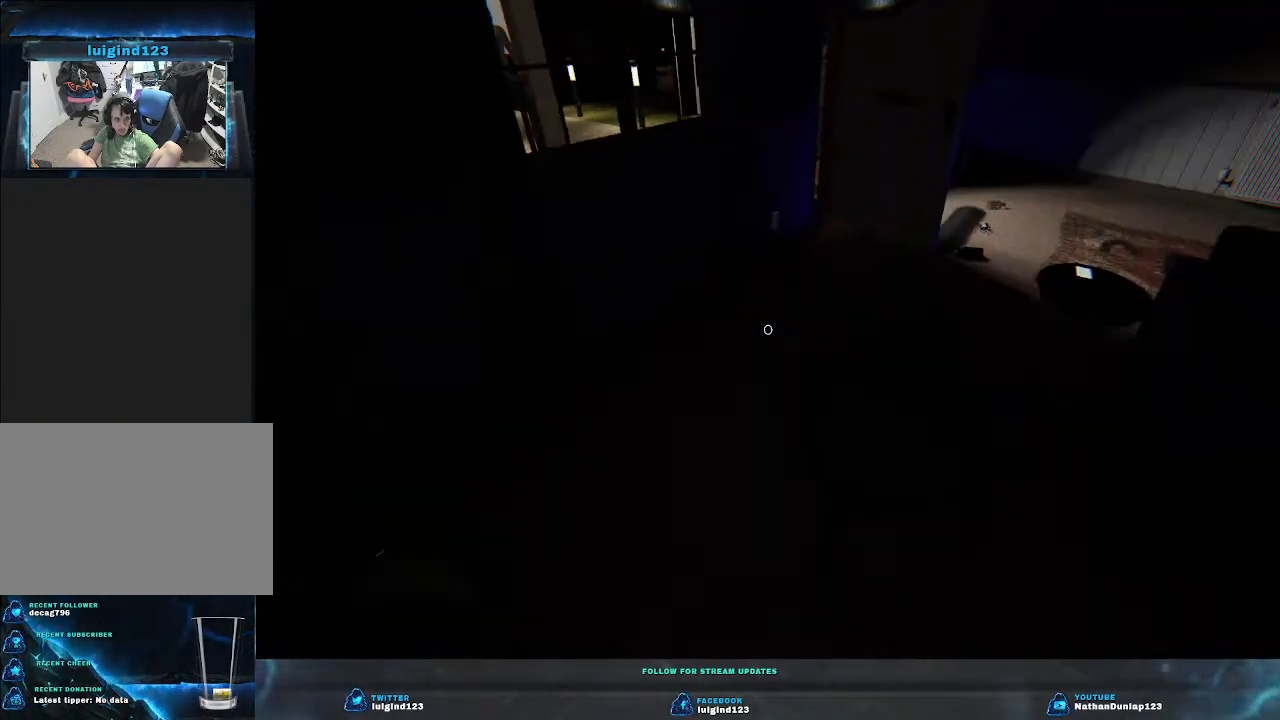
{"keys": ["shift", "w"], "events": [[33, "w", "down"], [367, "shift", "down"]]}
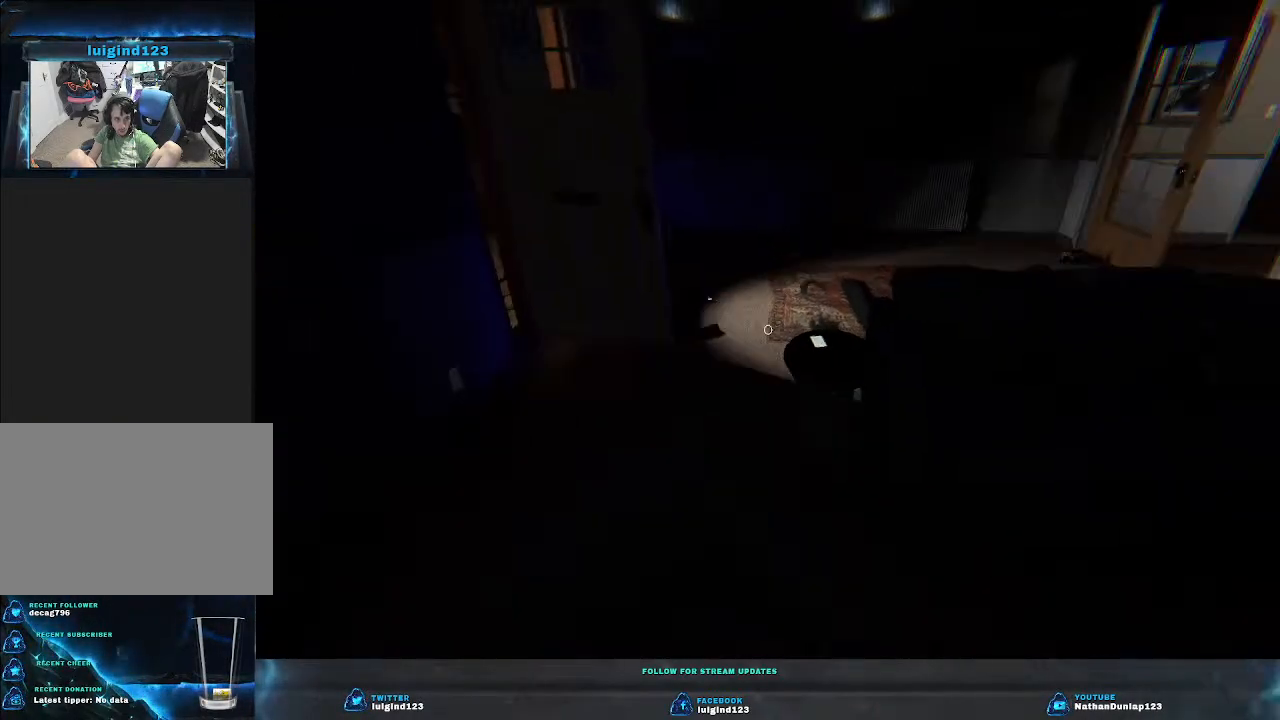
{"keys": ["shift", "w"], "events": [[233, "a", "down"], [367, "a", "up"]]}
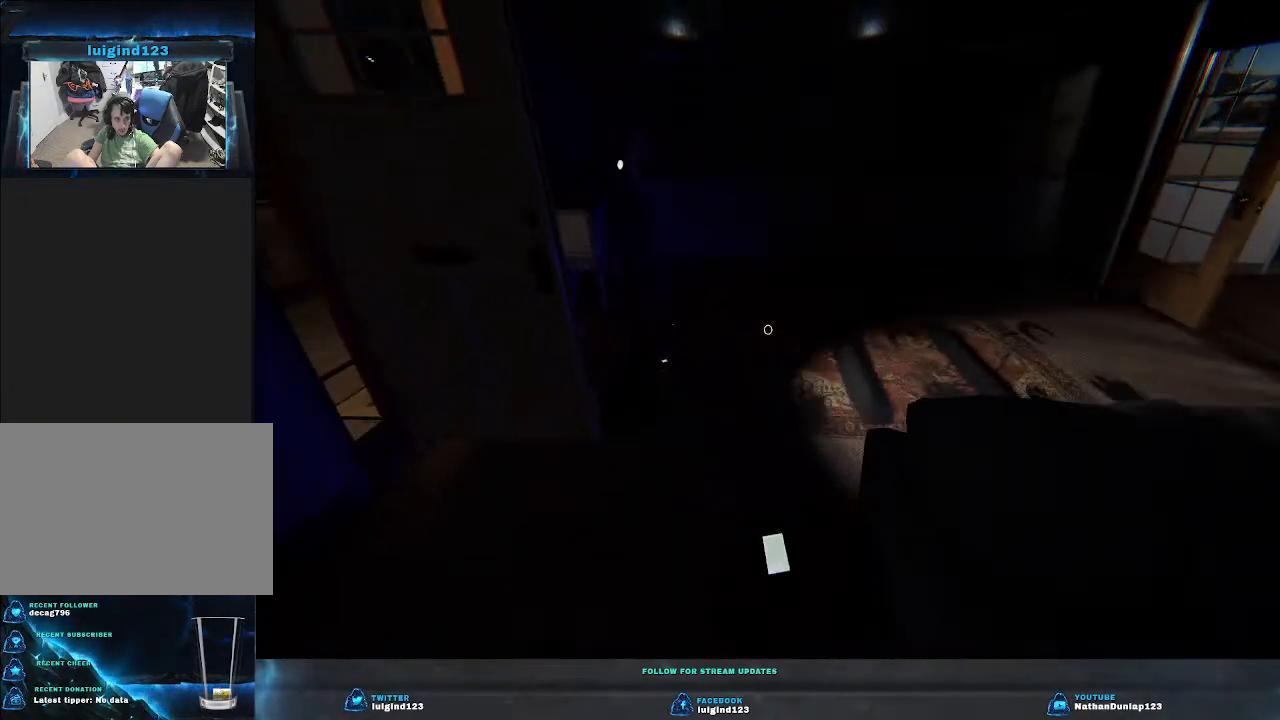
{"keys": ["shift", "w"], "events": [[67, "a", "down"], [300, "a", "up"]]}
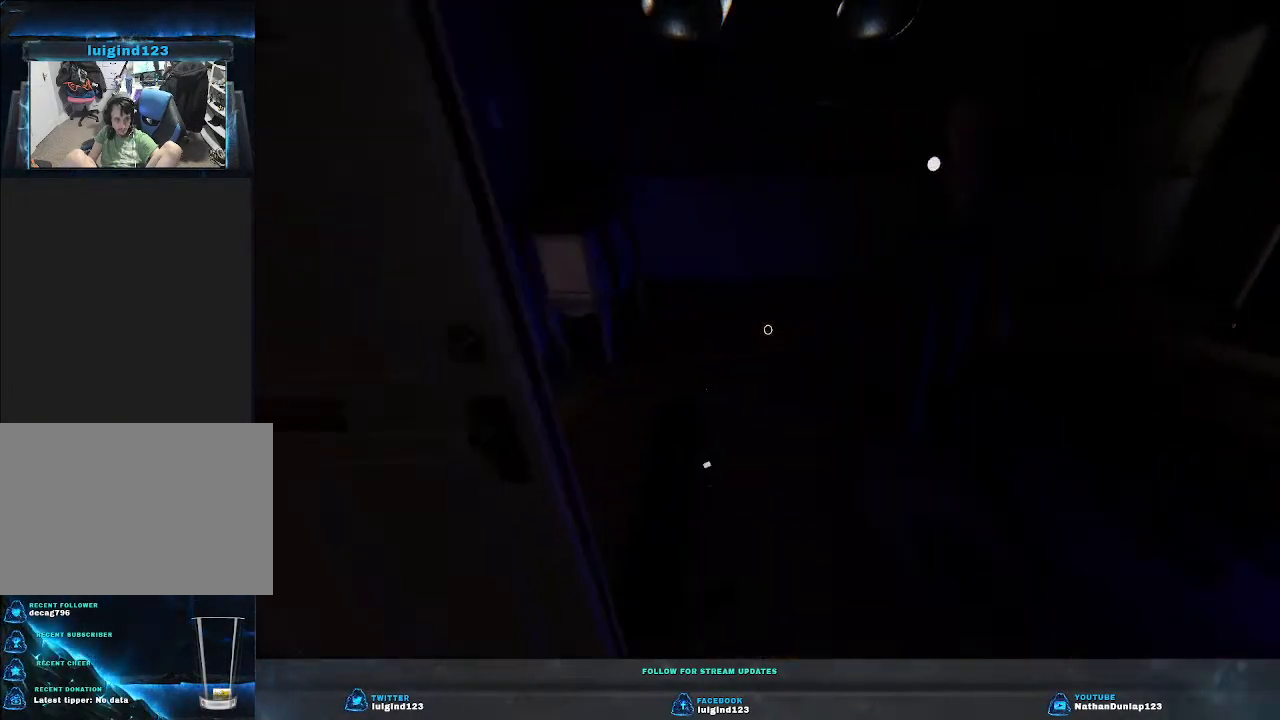
{"keys": ["shift", "w"], "events": []}
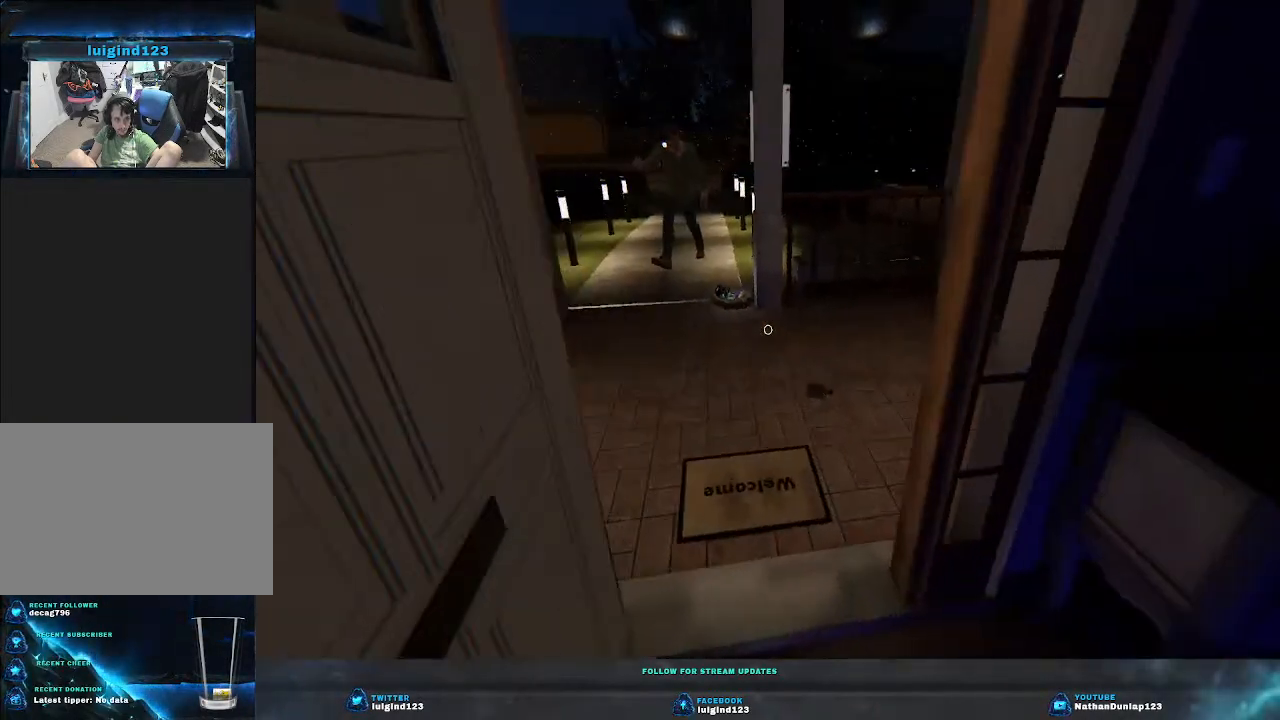
{"keys": ["shift", "w"], "events": []}
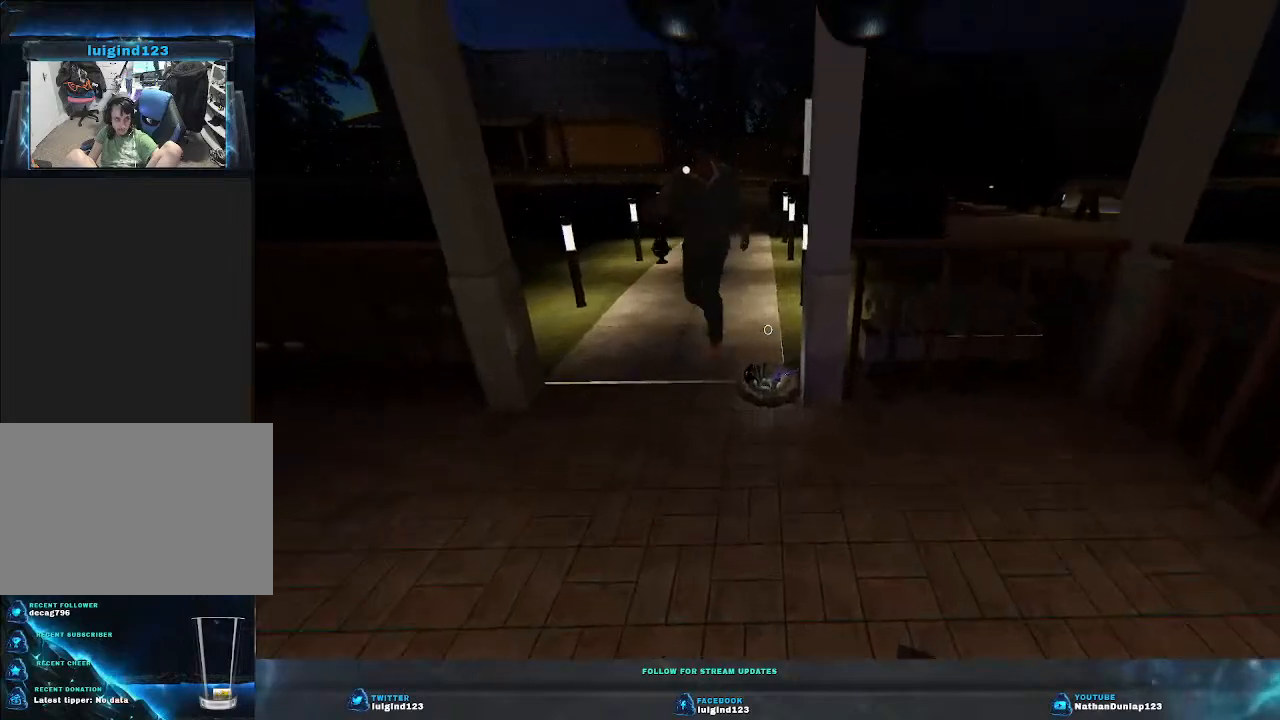
{"keys": ["shift", "w"], "events": []}
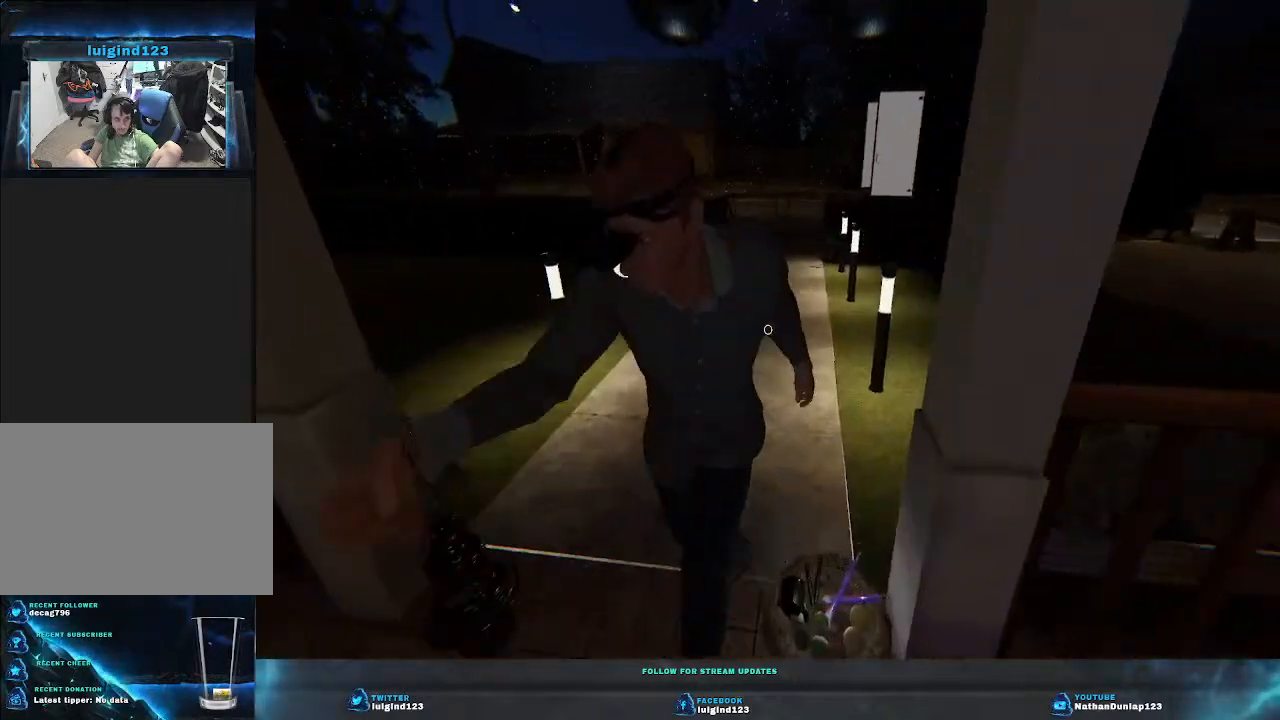
{"keys": ["w"], "events": [[67, "shift", "up"]]}
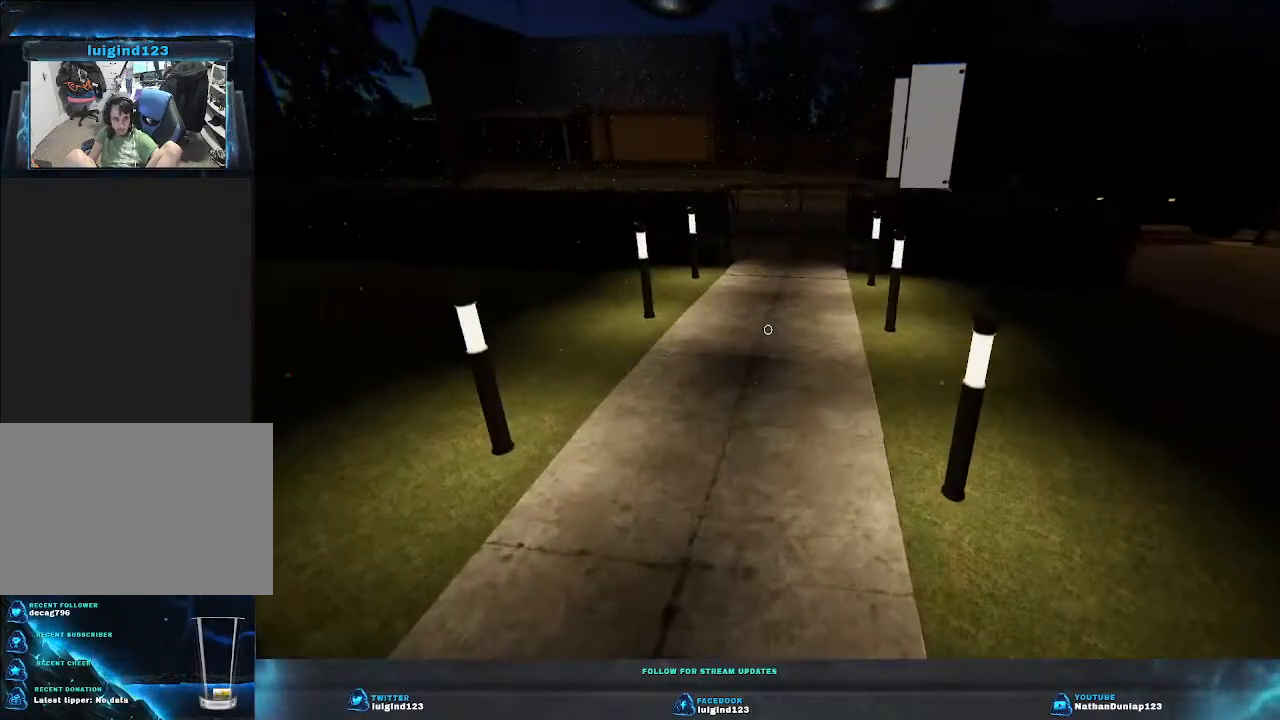
{"keys": ["w"], "events": []}
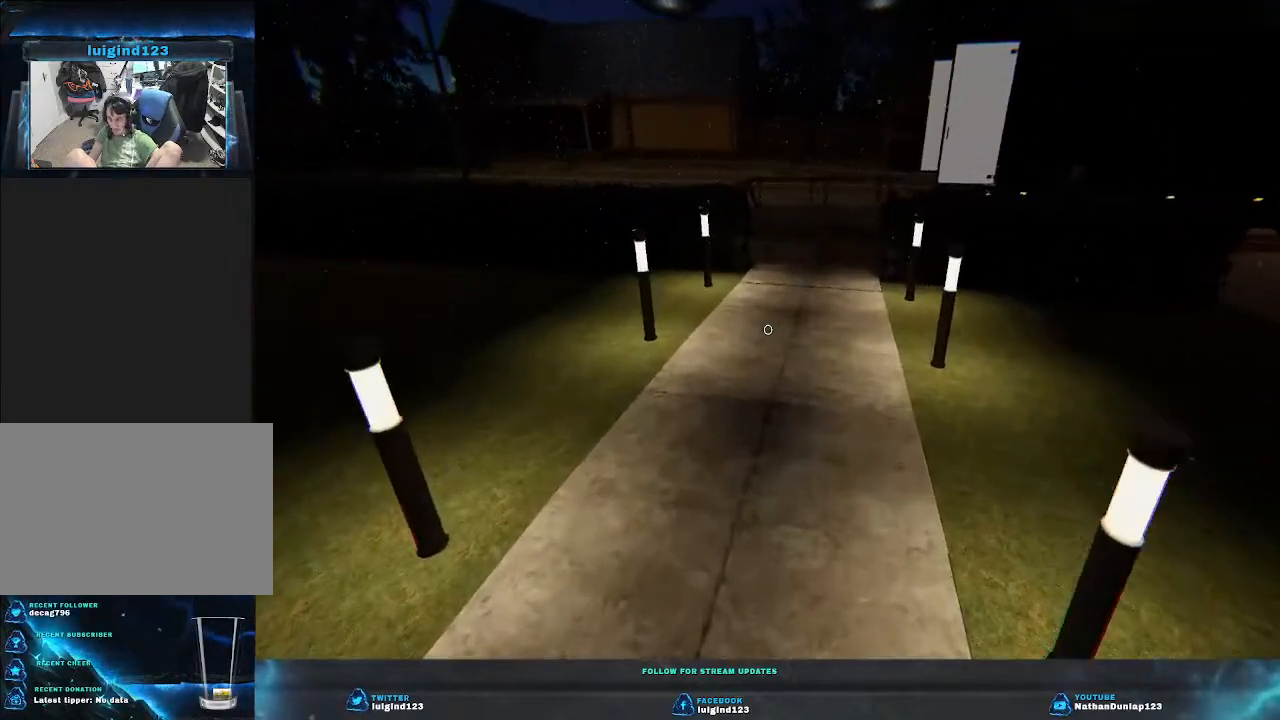
{"keys": ["w"], "events": []}
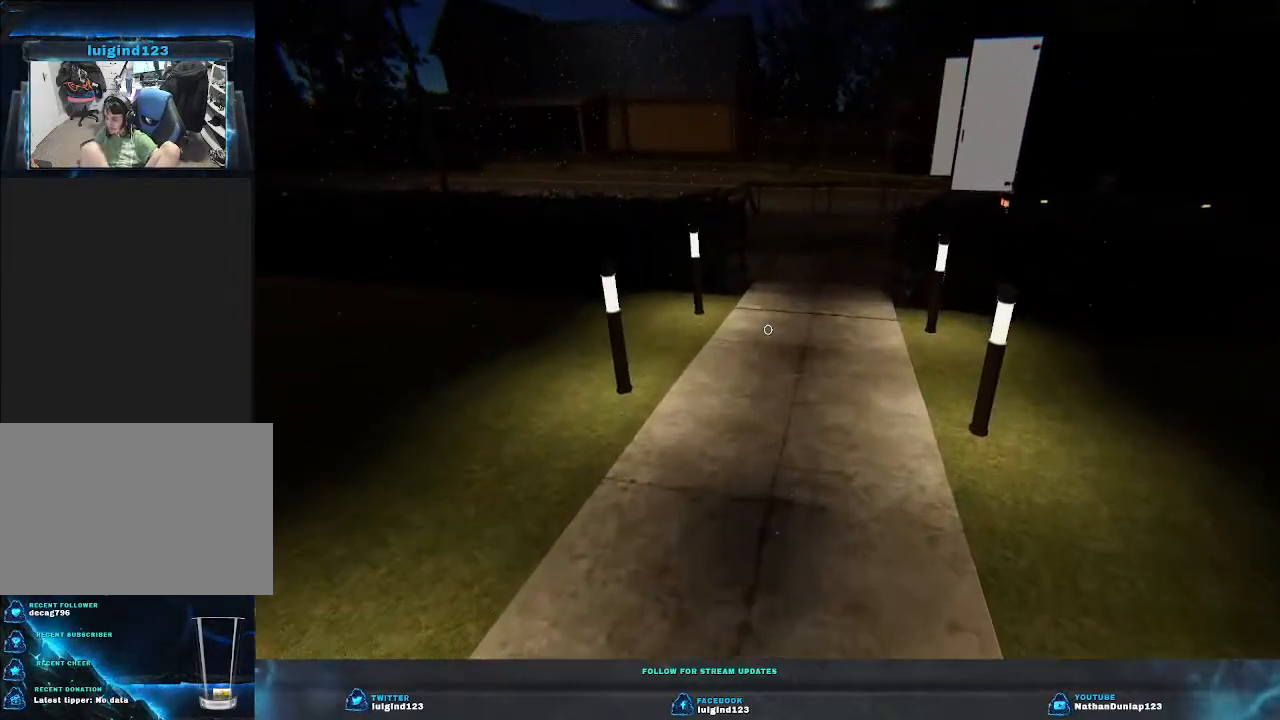
{"keys": ["w"], "events": []}
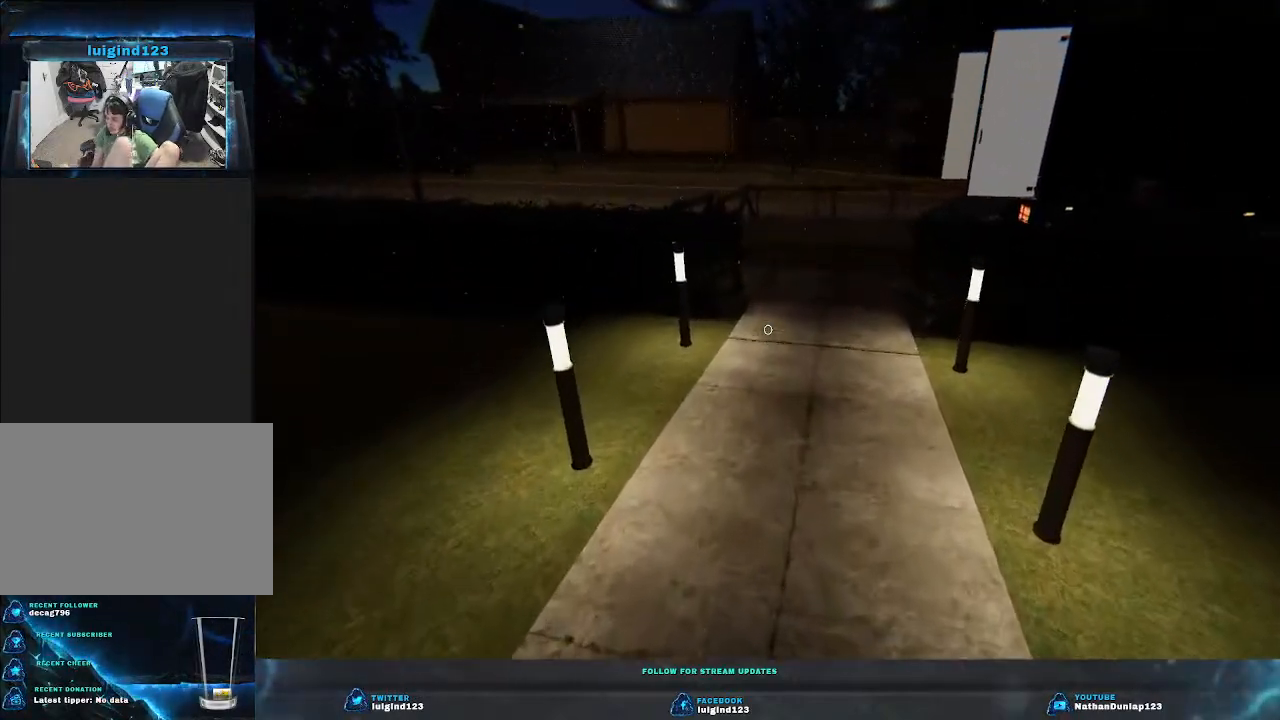
{"keys": ["w"], "events": []}
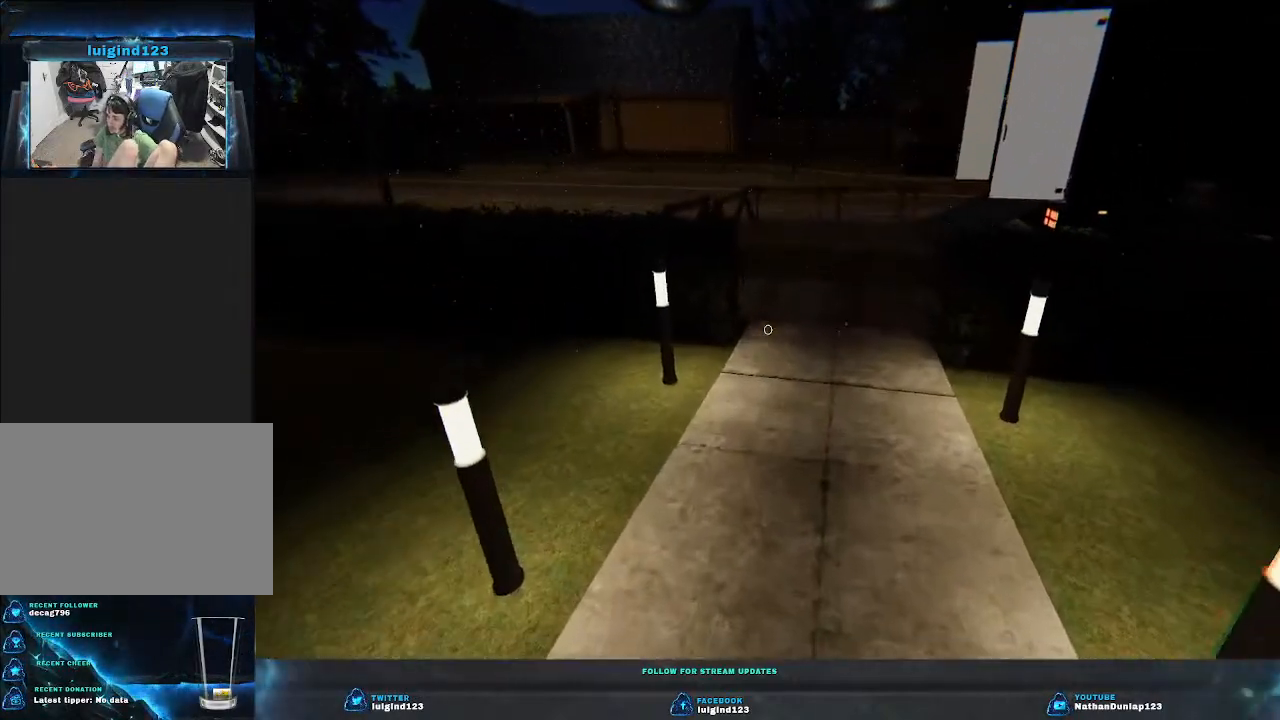
{"keys": ["w"], "events": []}
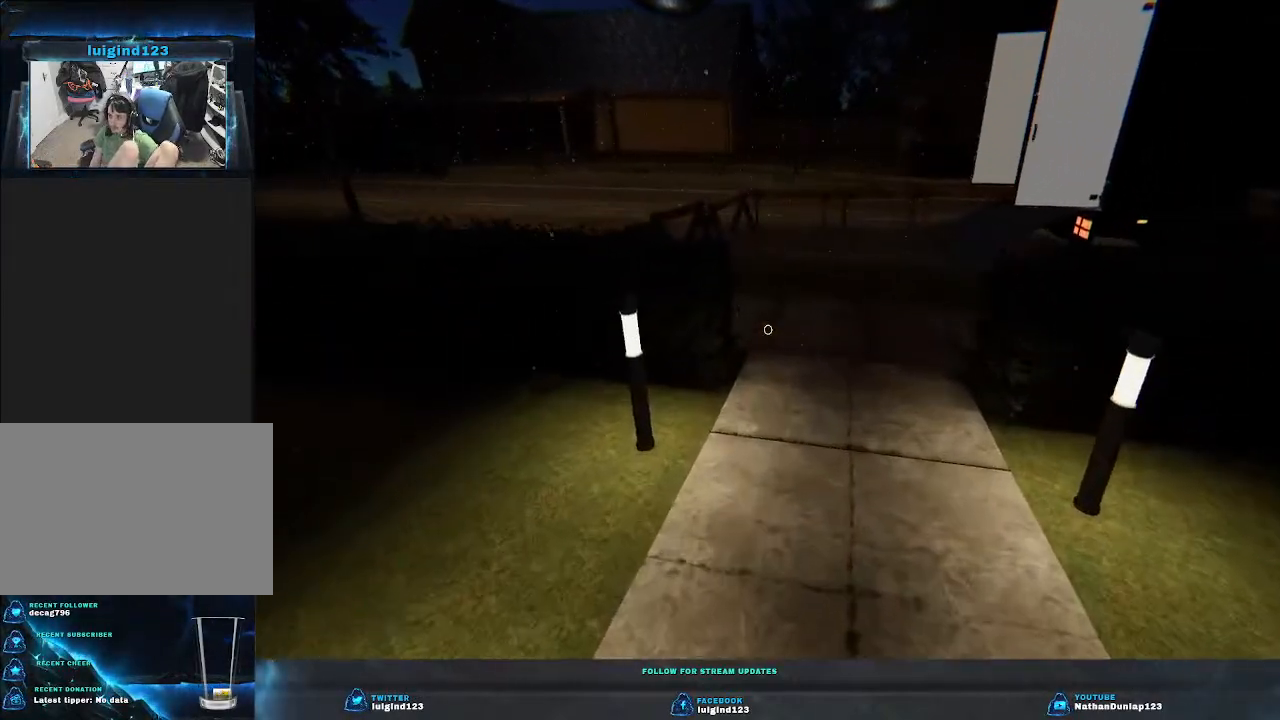
{"keys": ["d", "w"], "events": [[400, "d", "down"]]}
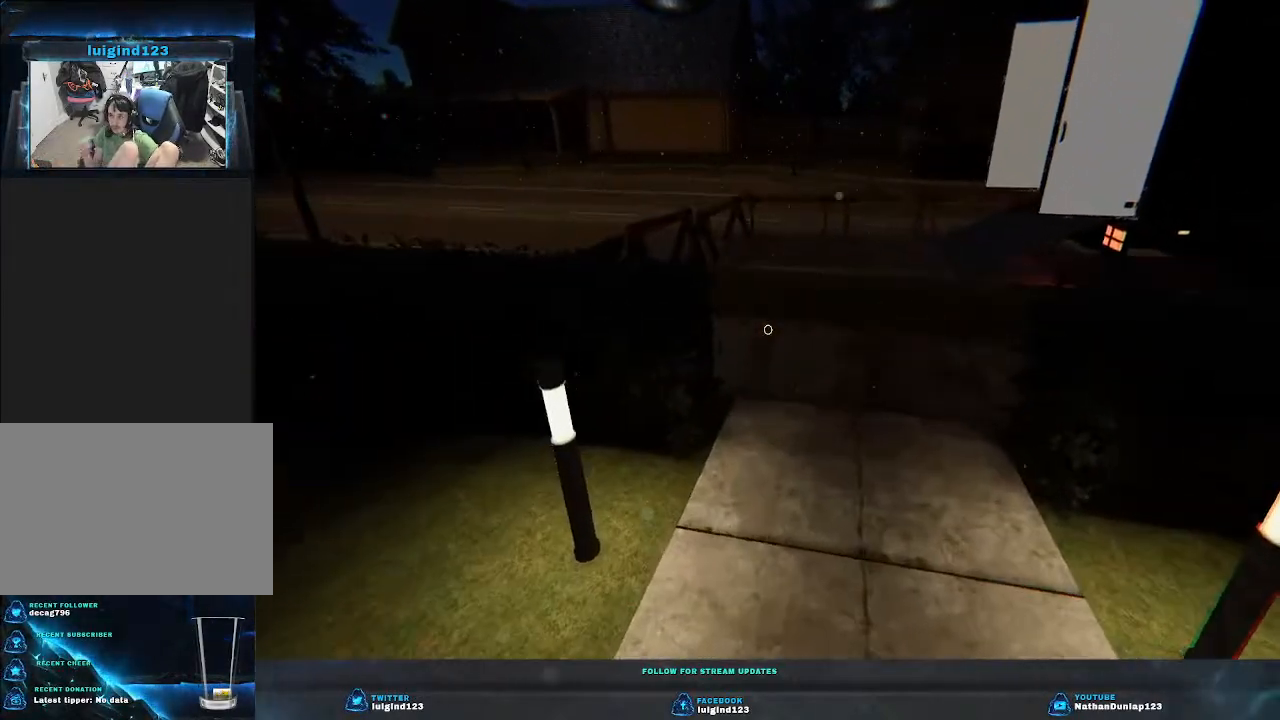
{"keys": ["w"], "events": [[67, "d", "up"]]}
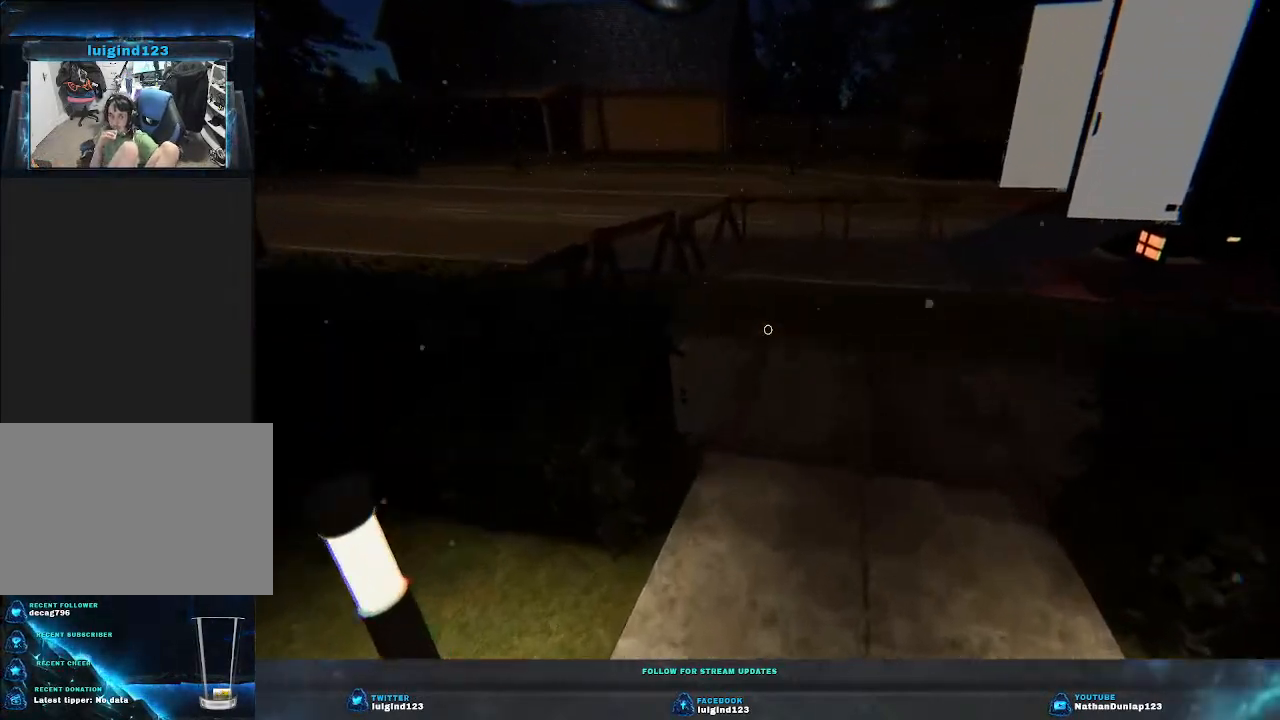
{"keys": ["w"], "events": [[67, "d", "down"], [300, "d", "up"]]}
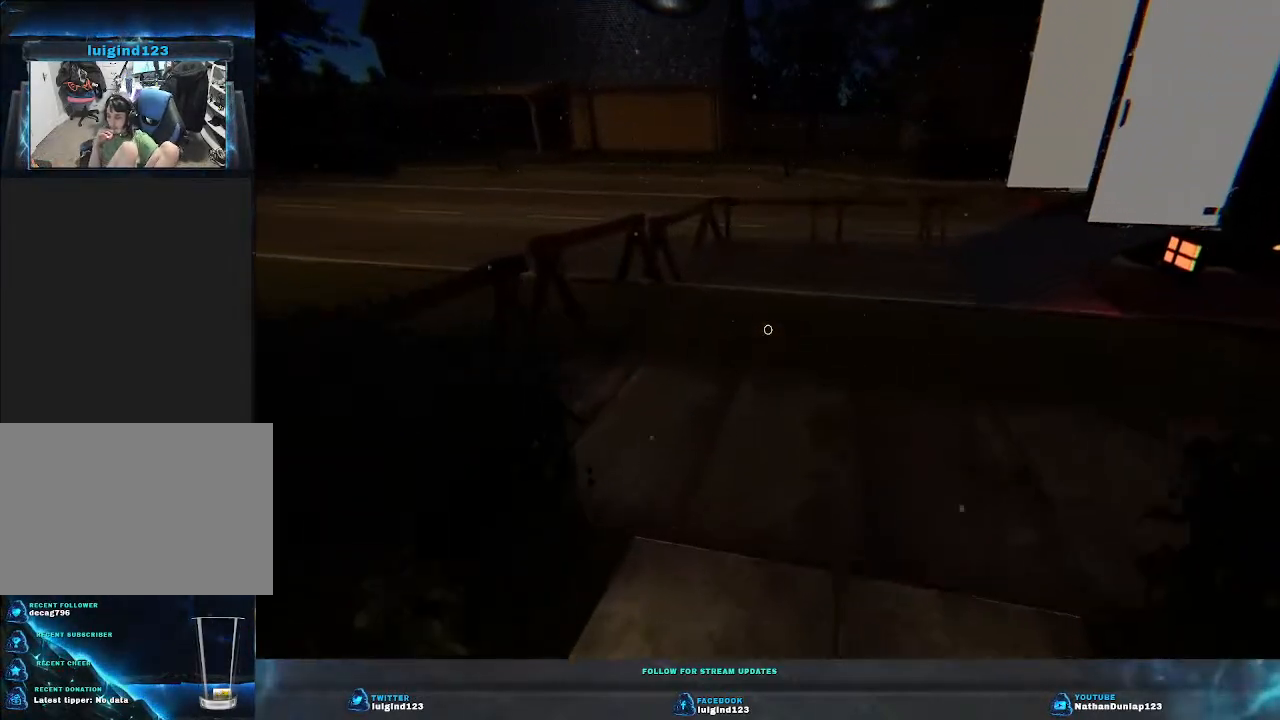
{"keys": ["w"], "events": []}
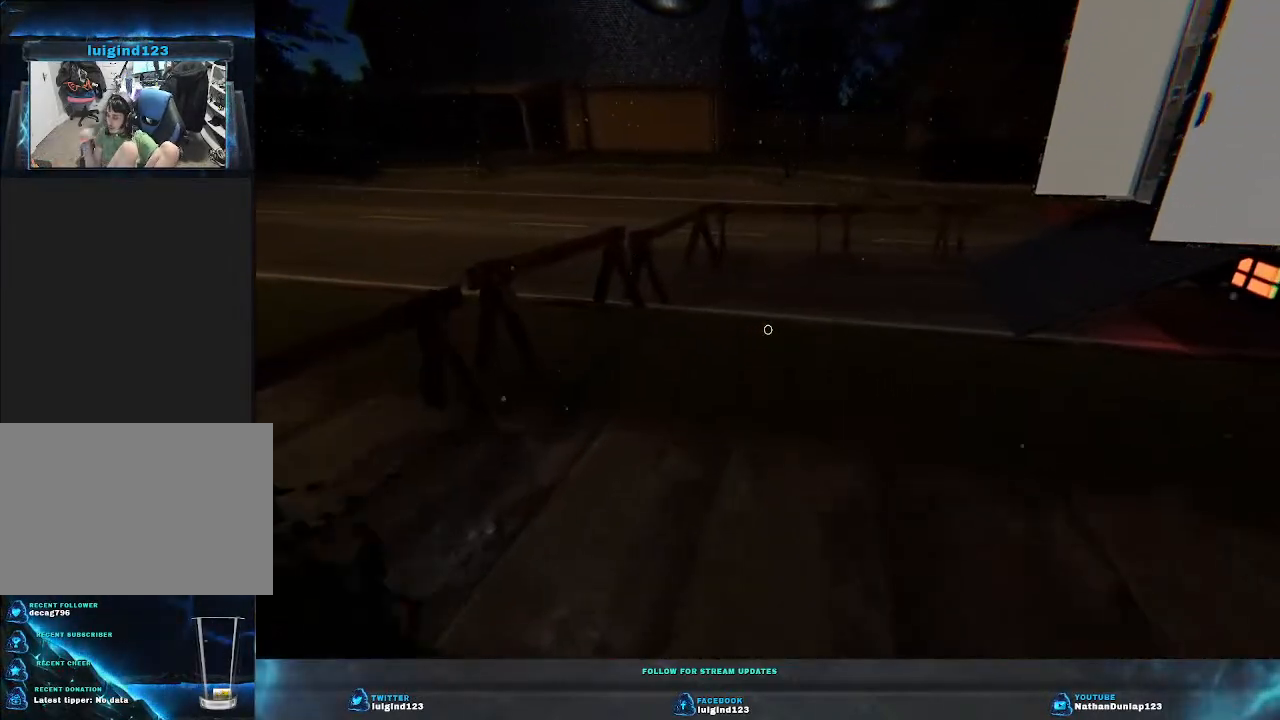
{"keys": ["w"], "events": []}
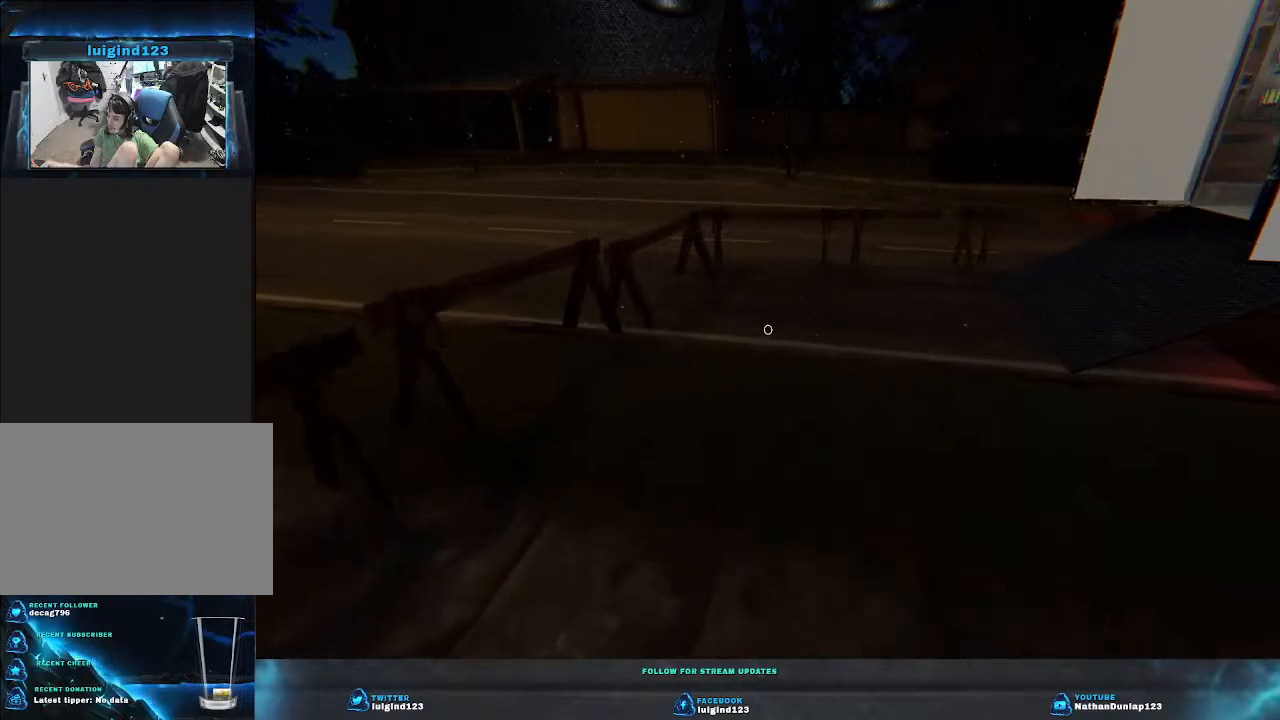
{"keys": ["w"], "events": []}
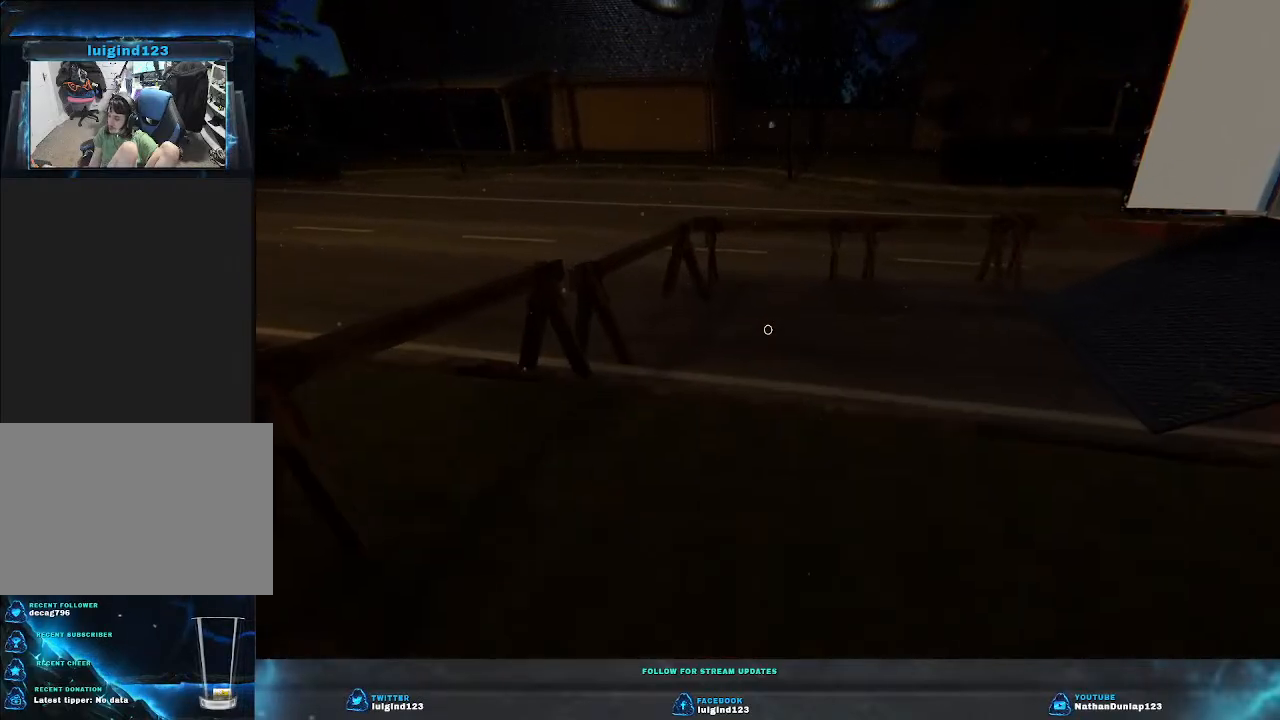
{"keys": ["w"], "events": []}
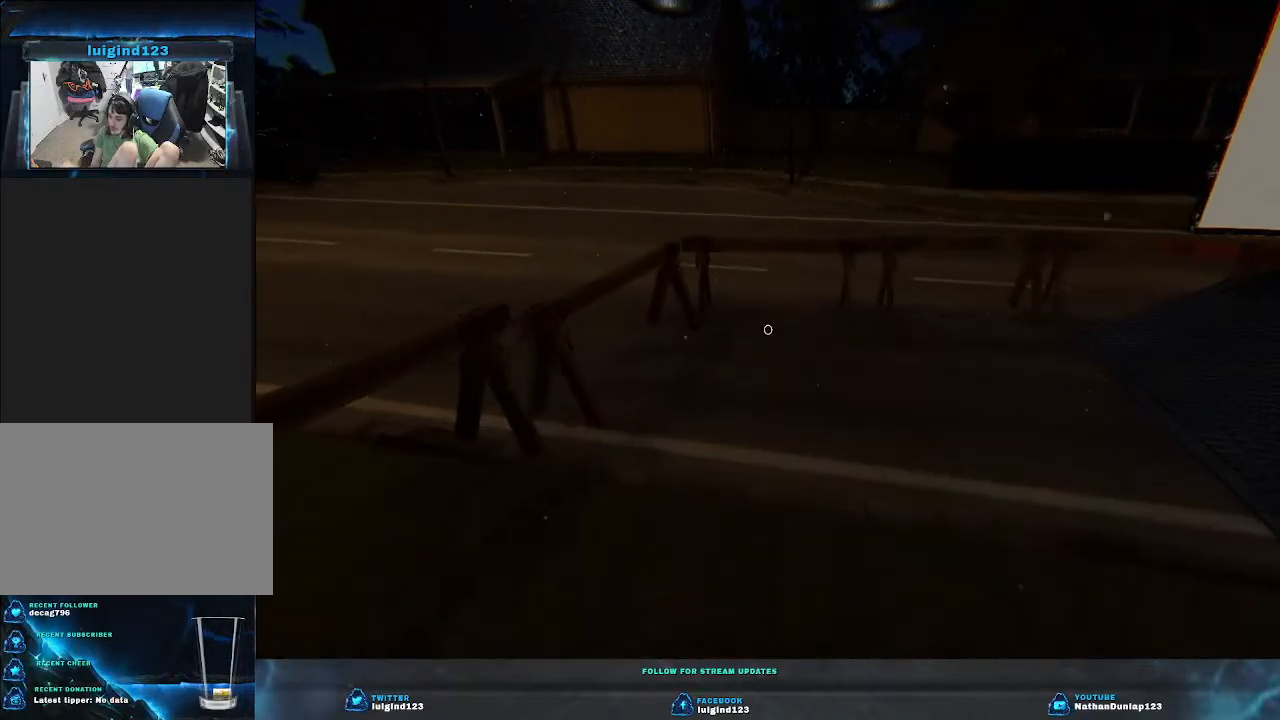
{"keys": ["w"], "events": []}
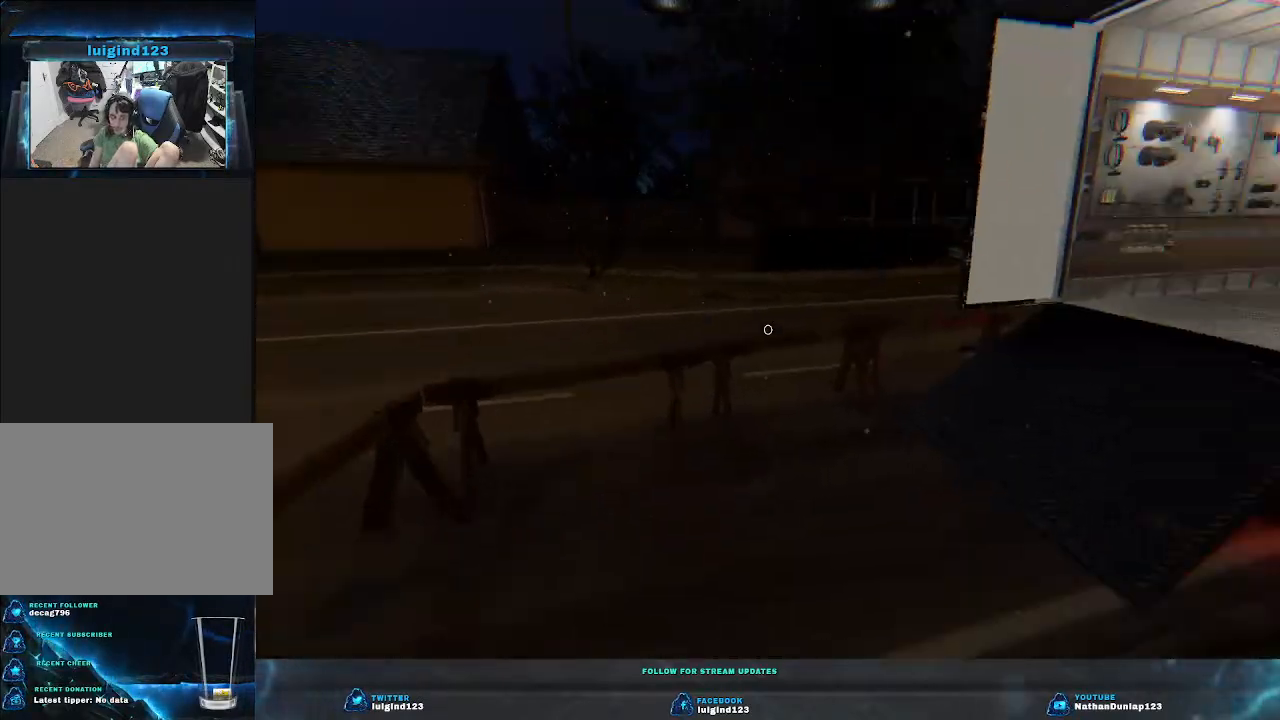
{"keys": ["w"], "events": []}
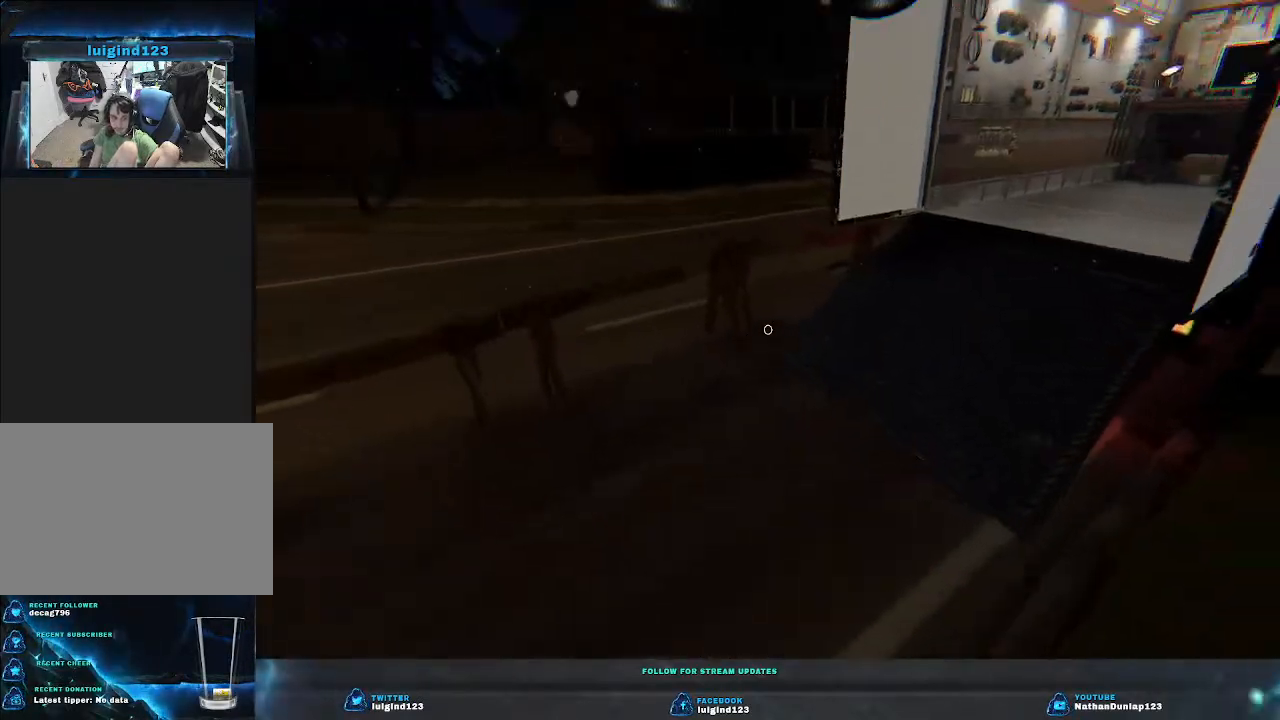
{"keys": ["w"], "events": []}